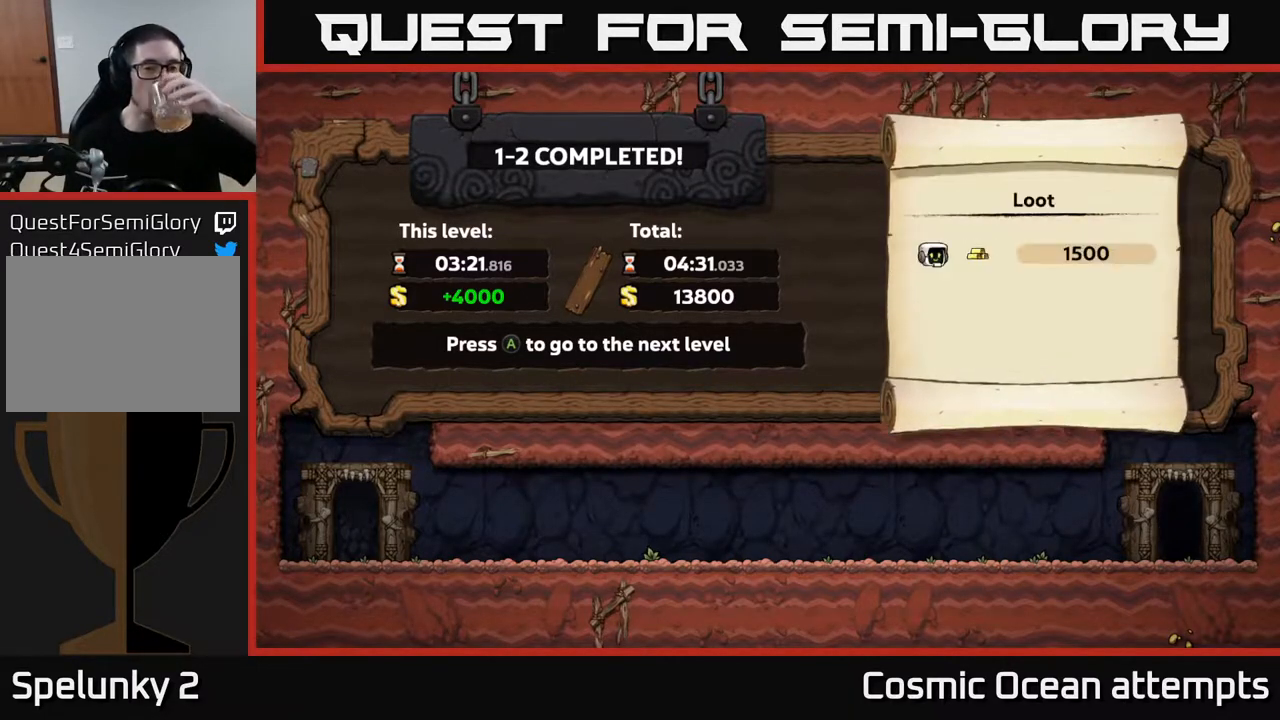
Gameplay with a controller (Xbox layout); each line is a JSON object with the inputs held at the frame after it. "events" lists button and stick changes between this image and that frame as [ms after this image, input, new state], when the widget could be followed in between.
{"buttons": ["A"], "left_stick": "center", "right_stick": "center", "events": [[467, "A", "down"]]}
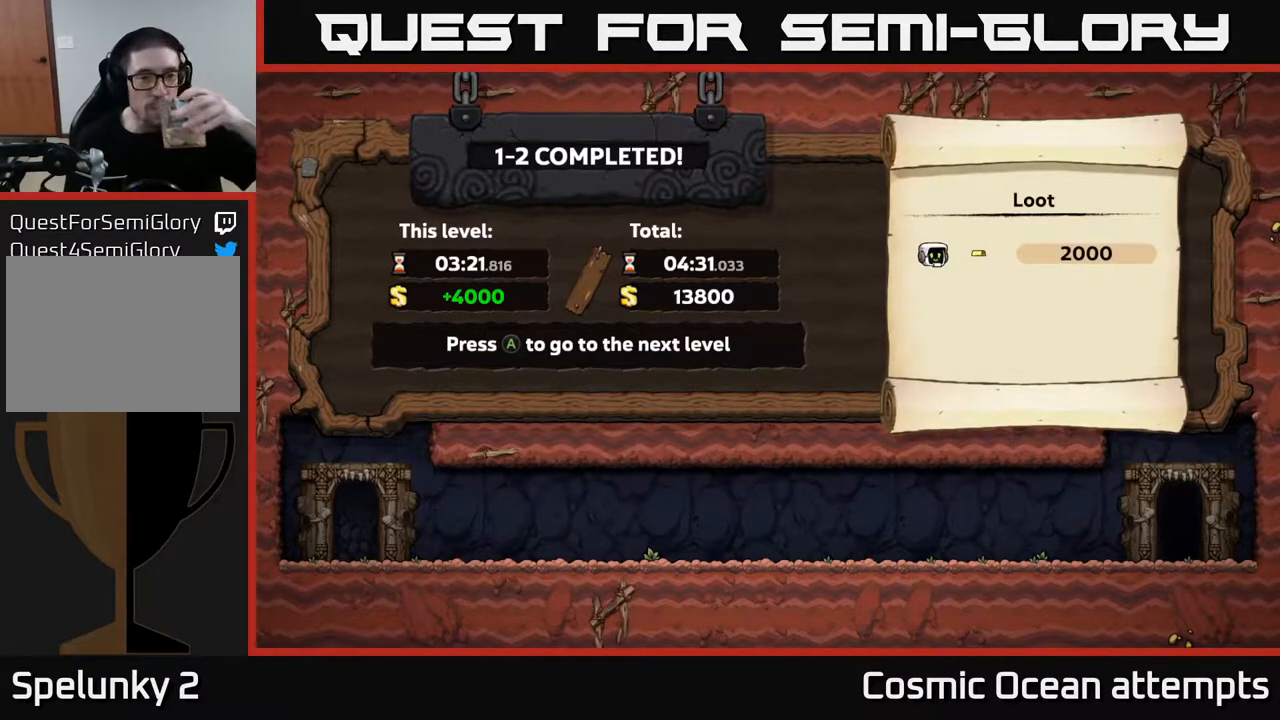
{"buttons": [], "left_stick": "center", "right_stick": "center", "events": [[100, "A", "up"]]}
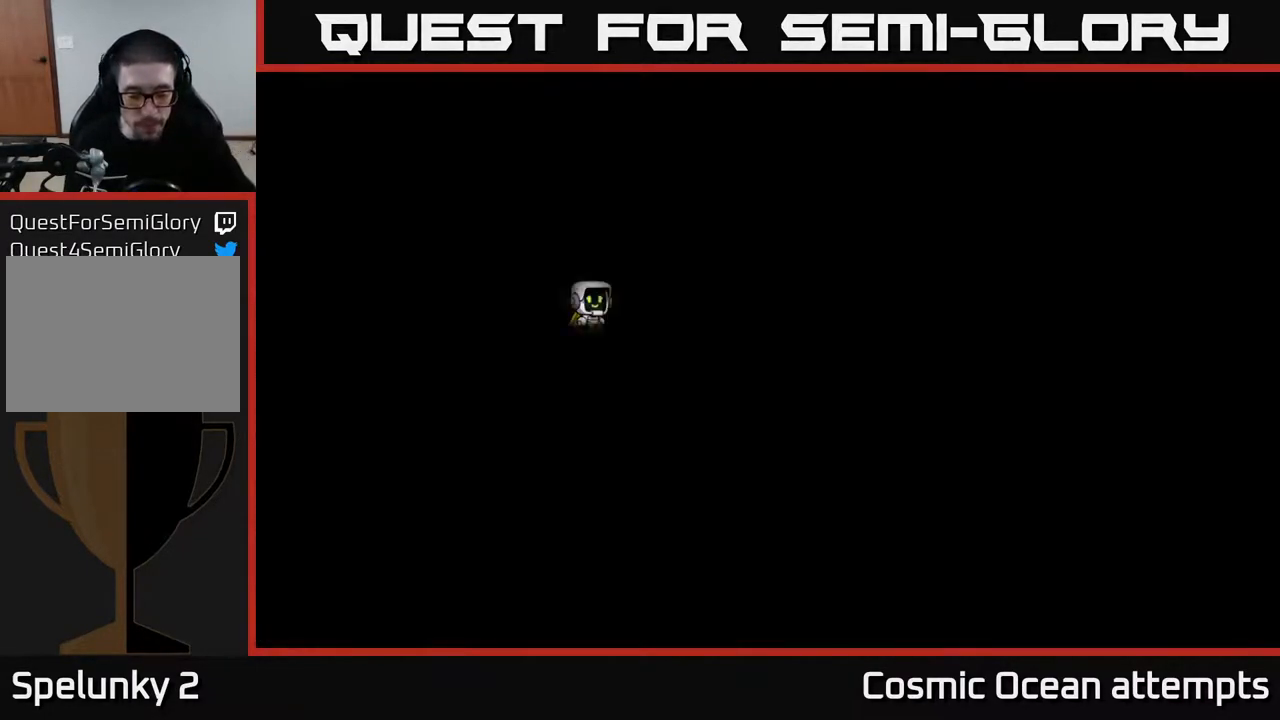
{"buttons": [], "left_stick": "center", "right_stick": "center", "events": []}
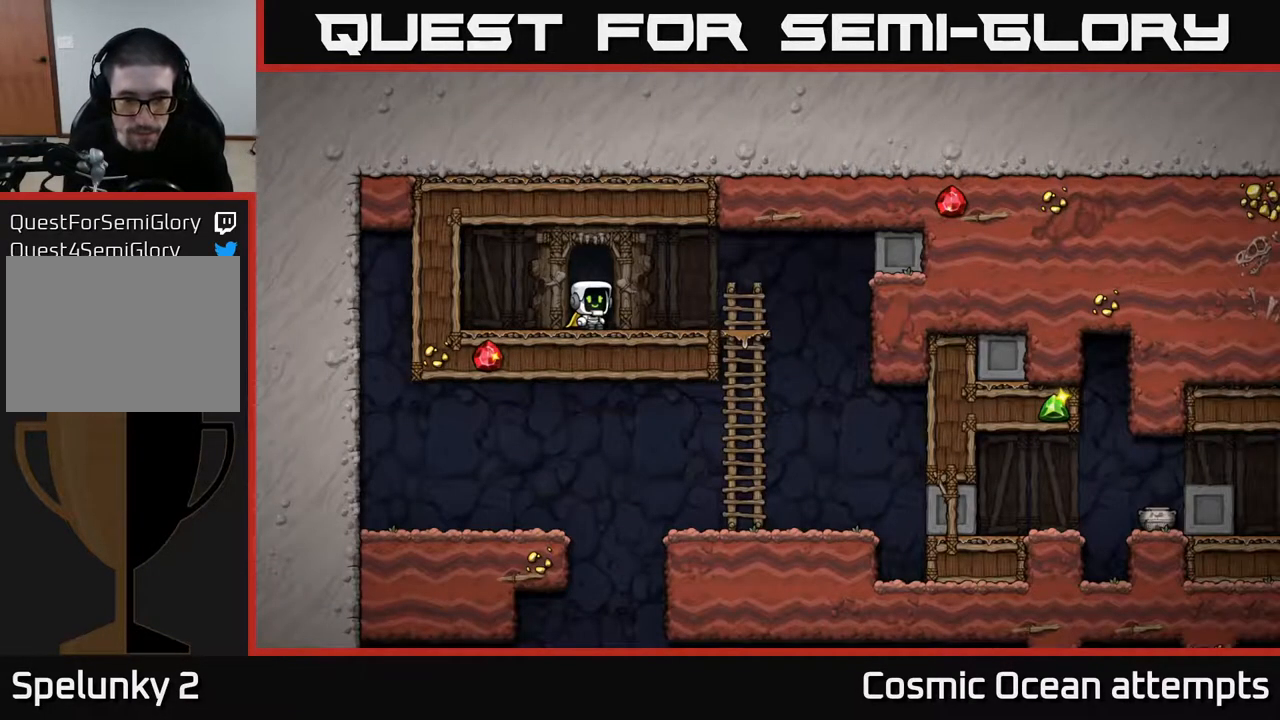
{"buttons": [], "left_stick": "center", "right_stick": "center", "events": []}
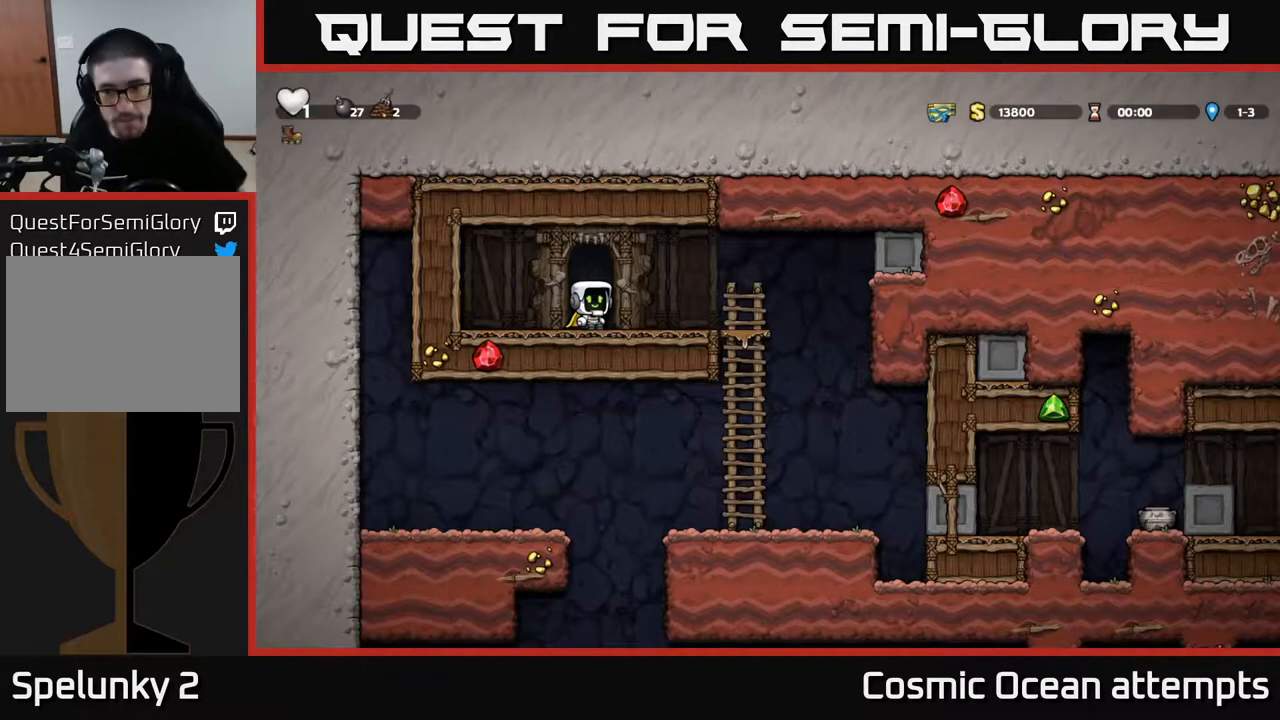
{"buttons": ["DPAD_RIGHT"], "left_stick": "center", "right_stick": "center", "events": [[500, "DPAD_RIGHT", "down"]]}
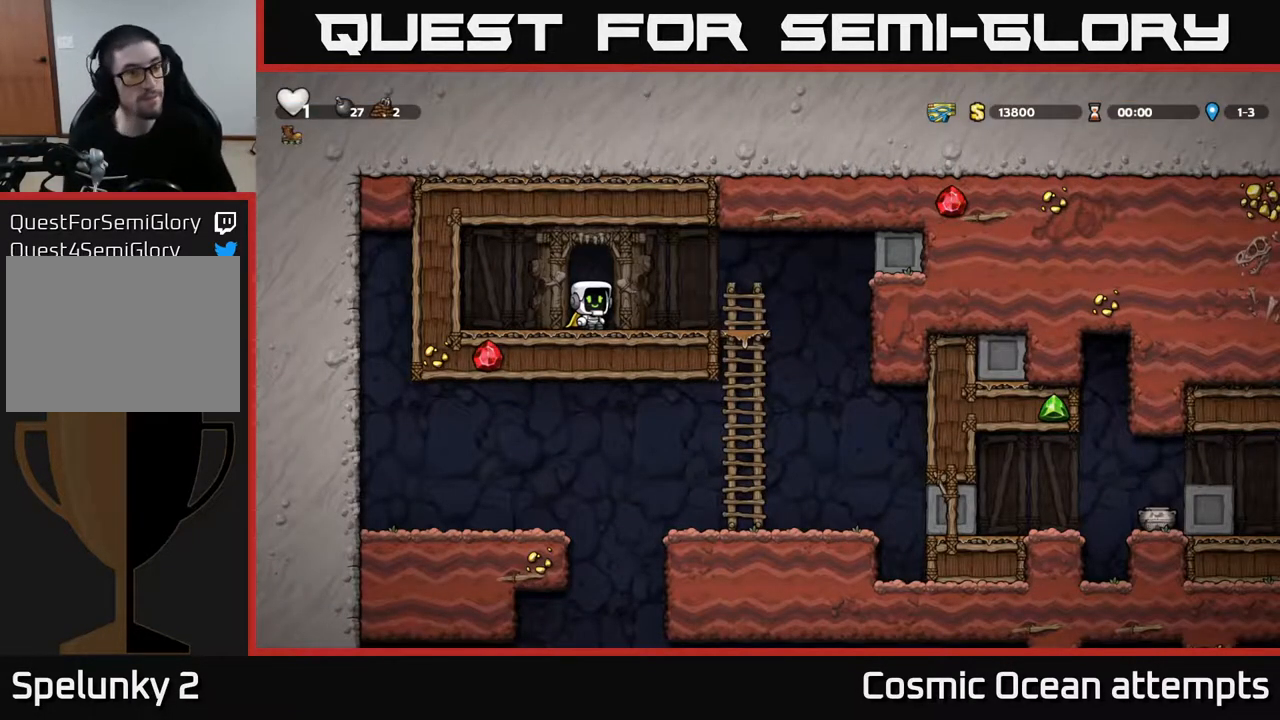
{"buttons": ["DPAD_DOWN"], "left_stick": "center", "right_stick": "center", "events": [[233, "DPAD_DOWN", "down"], [267, "DPAD_RIGHT", "up"], [367, "A", "down"], [483, "A", "up"]]}
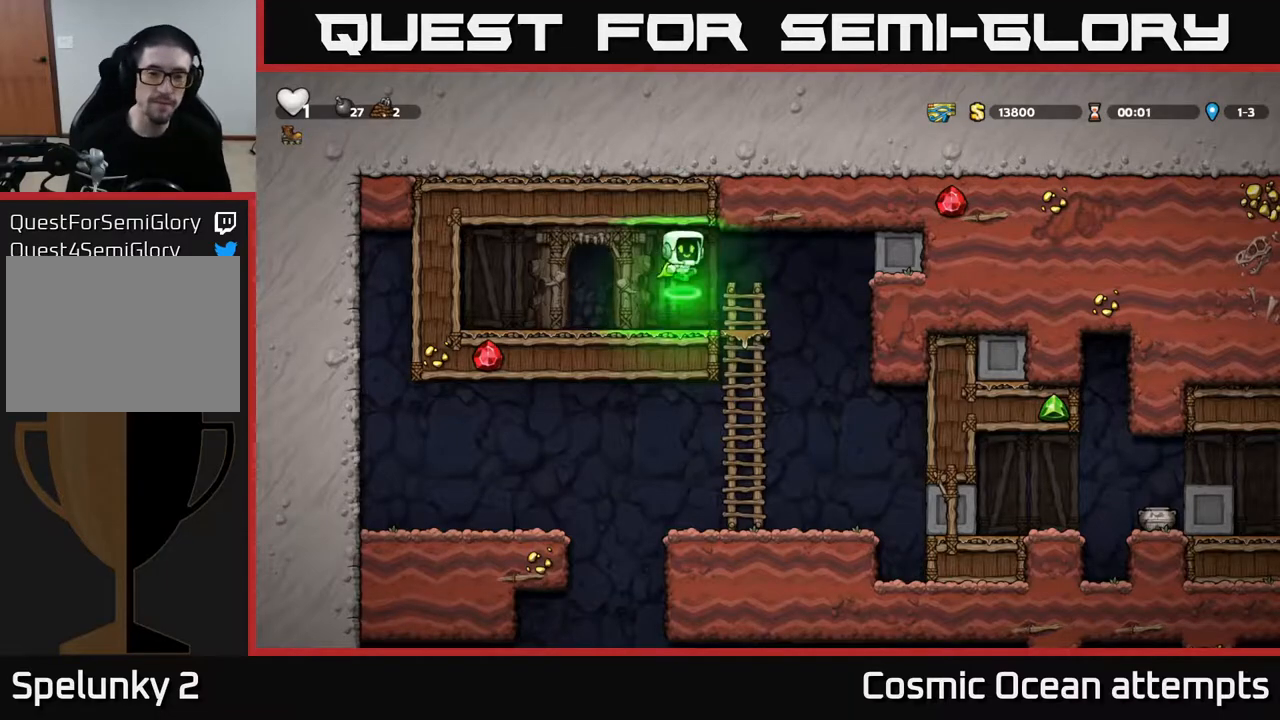
{"buttons": ["A", "DPAD_DOWN"], "left_stick": "center", "right_stick": "center", "events": [[17, "DPAD_DOWN", "up"], [50, "DPAD_RIGHT", "down"], [183, "DPAD_DOWN", "down"], [200, "DPAD_RIGHT", "up"], [400, "A", "down"]]}
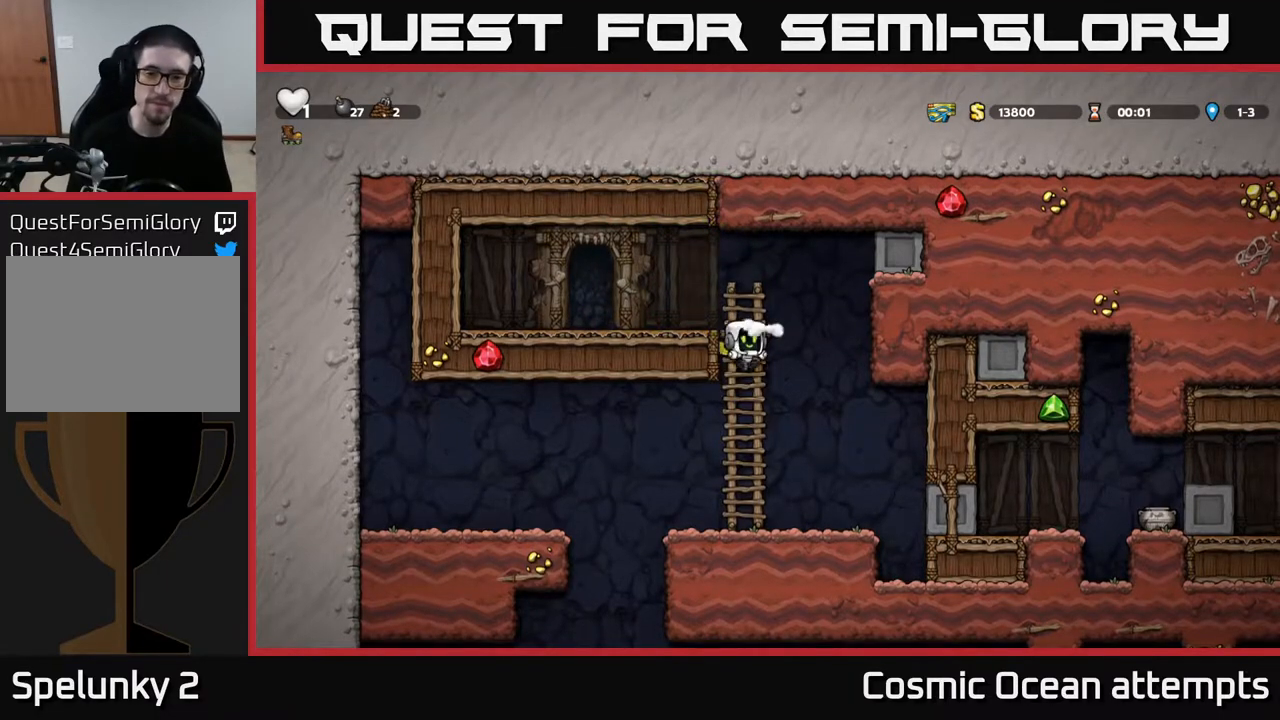
{"buttons": ["DPAD_LEFT"], "left_stick": "center", "right_stick": "center", "events": [[33, "A", "up"], [67, "DPAD_DOWN", "up"], [300, "DPAD_LEFT", "down"]]}
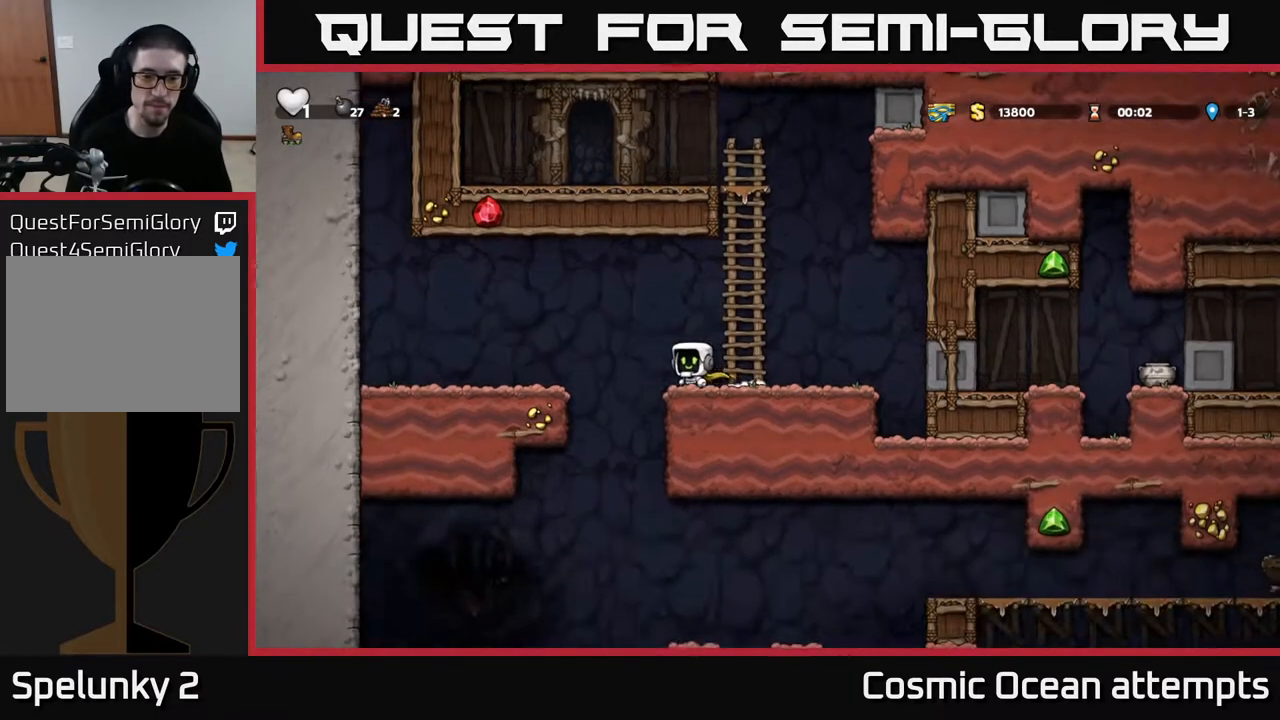
{"buttons": ["A"], "left_stick": "center", "right_stick": "center", "events": [[317, "DPAD_DOWN", "down"], [350, "DPAD_LEFT", "up"], [400, "A", "down"], [500, "DPAD_DOWN", "up"]]}
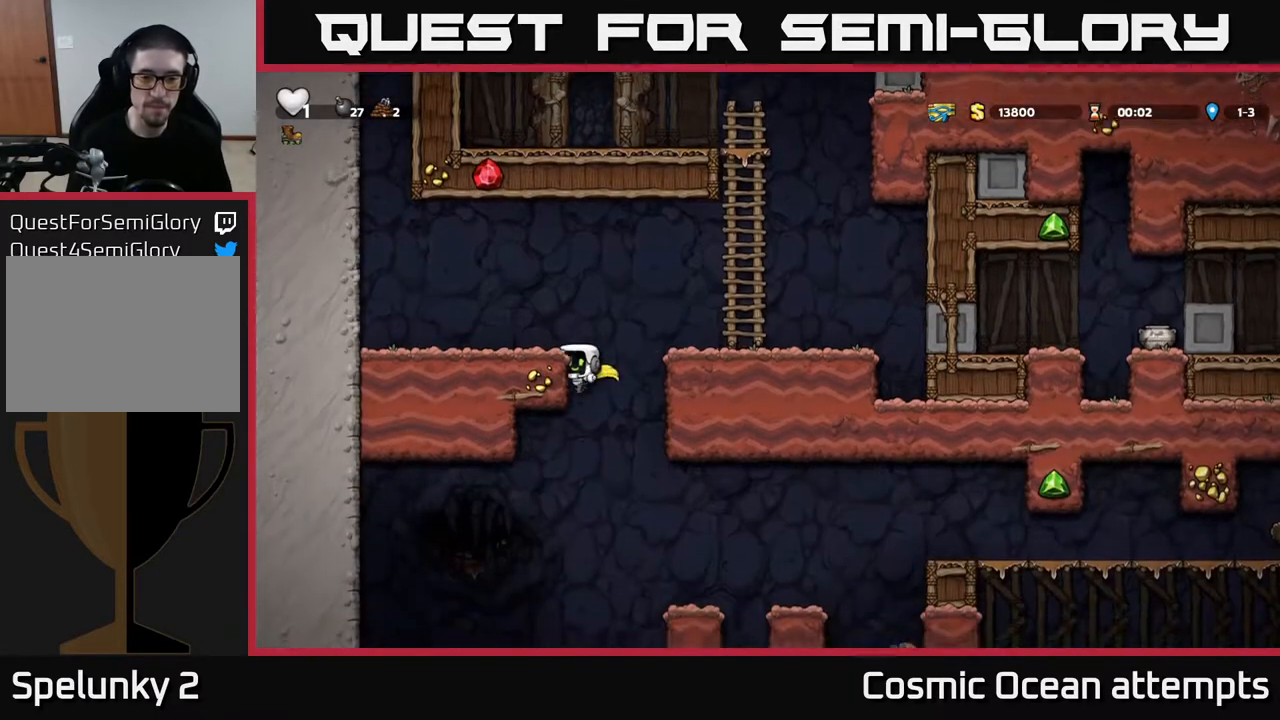
{"buttons": ["A"], "left_stick": "center", "right_stick": "center", "events": [[17, "A", "up"], [100, "DPAD_RIGHT", "down"], [233, "A", "down"], [333, "DPAD_RIGHT", "up"]]}
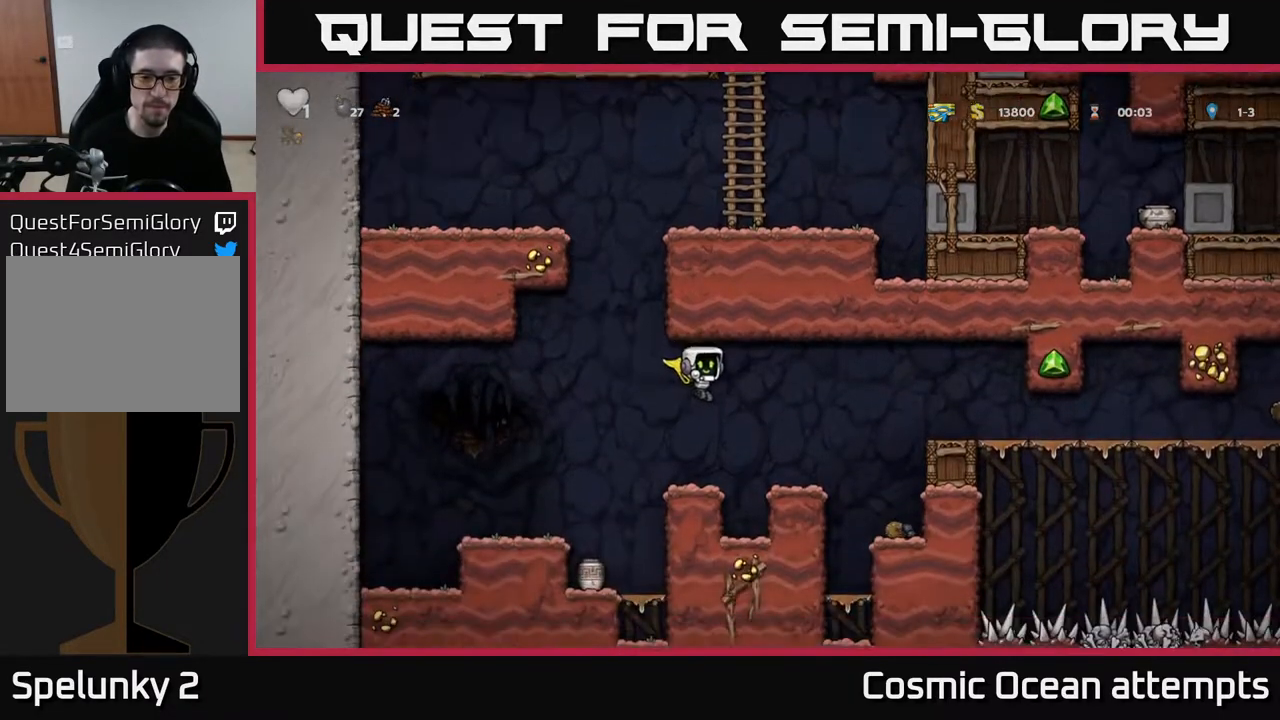
{"buttons": ["DPAD_LEFT"], "left_stick": "center", "right_stick": "center", "events": [[33, "DPAD_RIGHT", "down"], [150, "DPAD_RIGHT", "up"], [233, "DPAD_LEFT", "down"], [450, "A", "up"]]}
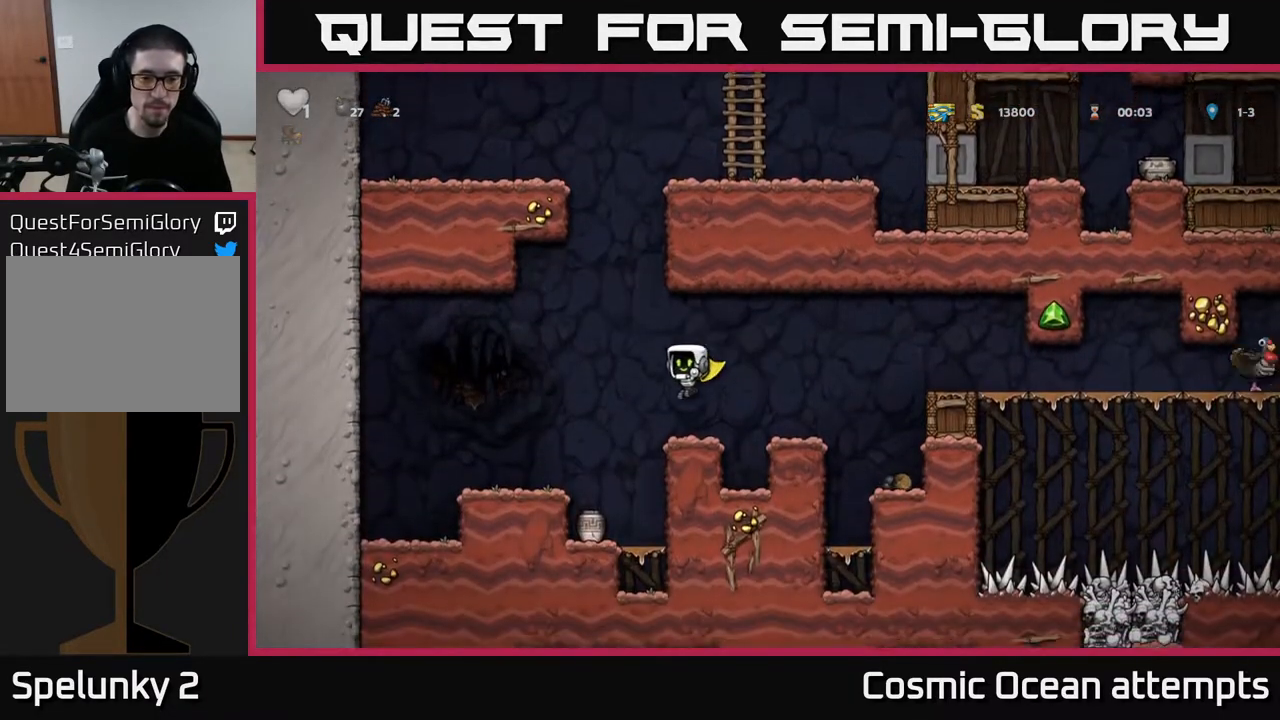
{"buttons": ["DPAD_DOWN"], "left_stick": "center", "right_stick": "center", "events": [[17, "DPAD_LEFT", "up"], [300, "DPAD_LEFT", "down"], [400, "DPAD_DOWN", "down"], [433, "DPAD_LEFT", "up"]]}
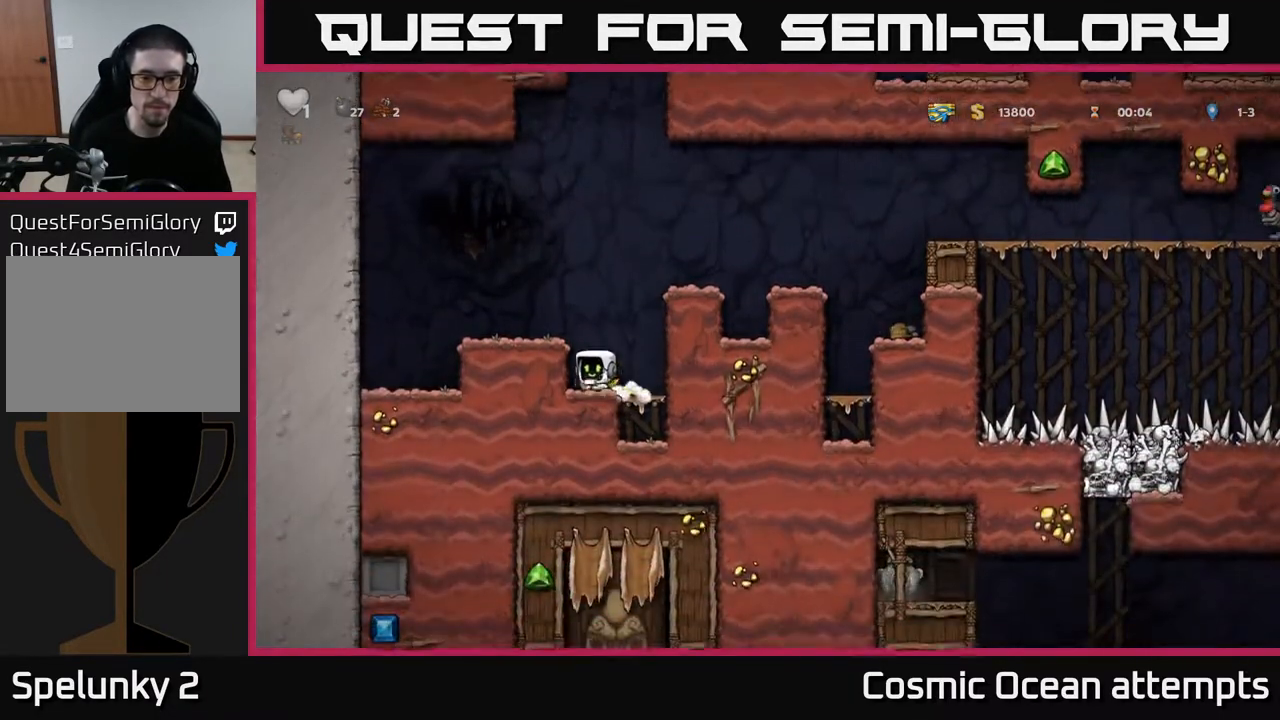
{"buttons": ["DPAD_RIGHT"], "left_stick": "center", "right_stick": "center", "events": [[33, "X", "down"], [133, "X", "up"], [250, "A", "down"], [250, "DPAD_DOWN", "up"], [383, "DPAD_RIGHT", "down"], [450, "A", "up"]]}
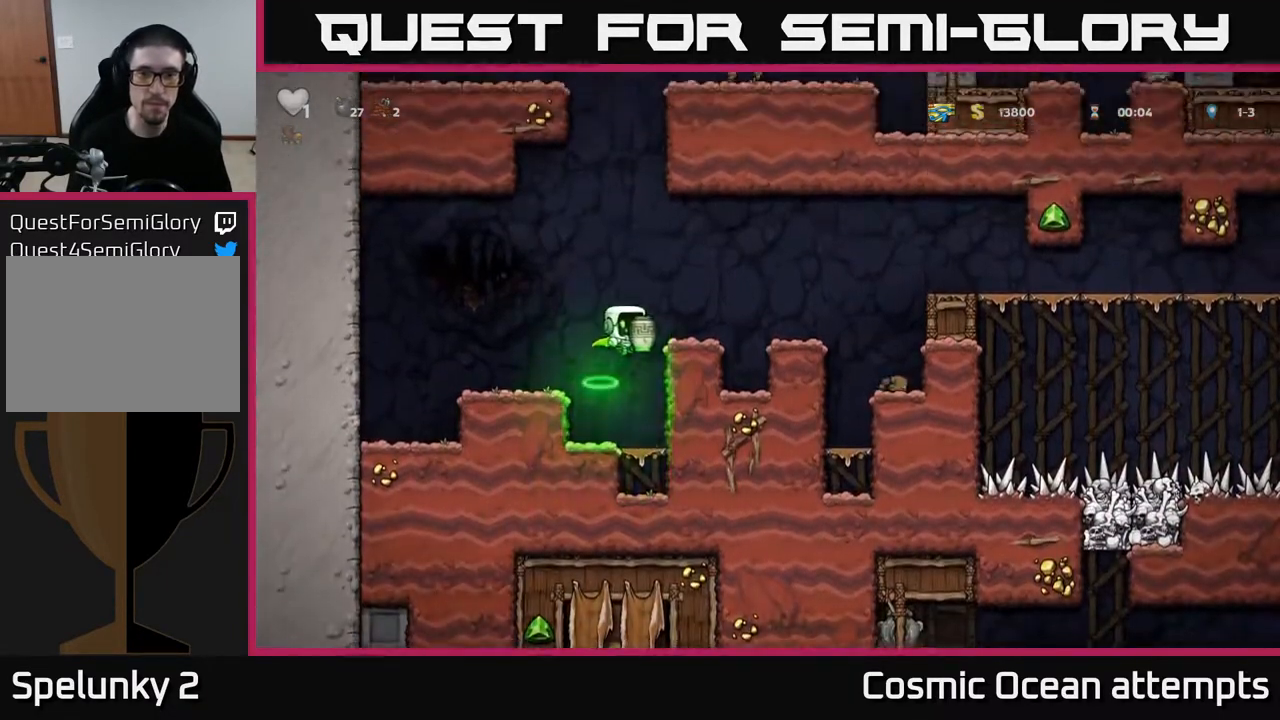
{"buttons": ["DPAD_LEFT"], "left_stick": "center", "right_stick": "center", "events": [[217, "A", "down"], [333, "A", "up"], [383, "DPAD_RIGHT", "up"], [417, "DPAD_LEFT", "down"]]}
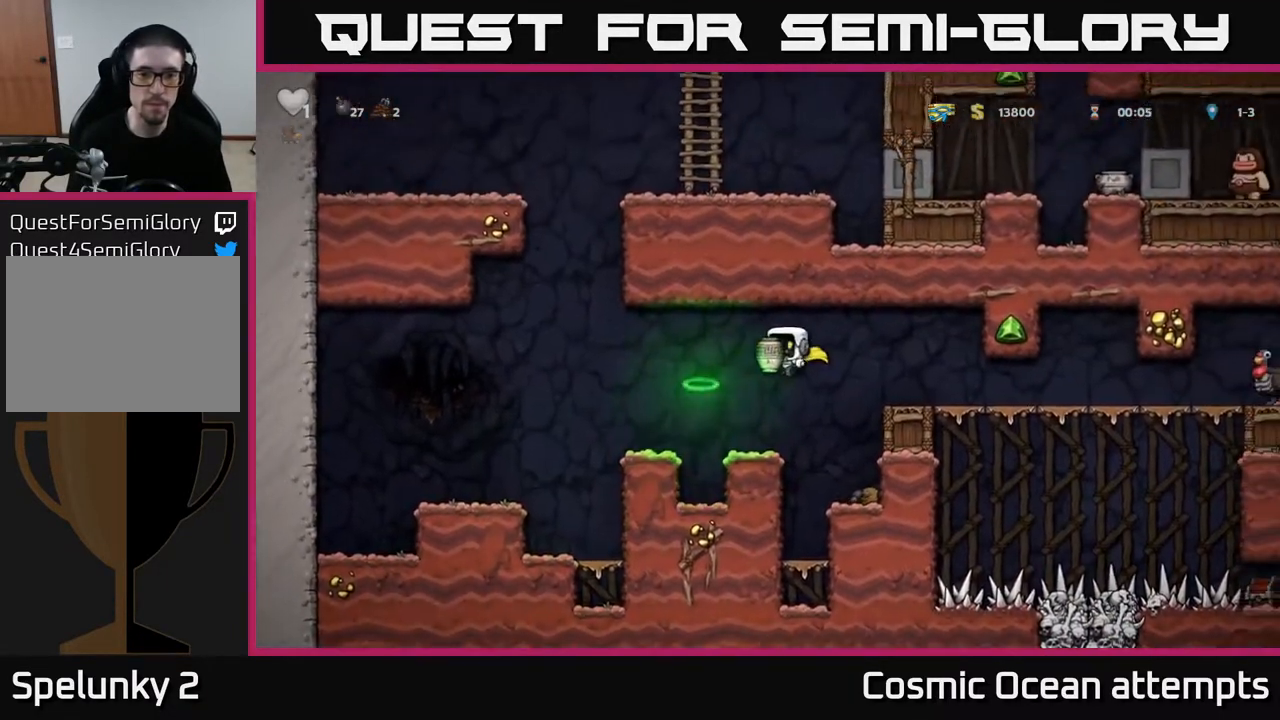
{"buttons": [], "left_stick": "center", "right_stick": "center", "events": [[17, "X", "down"], [100, "DPAD_LEFT", "up"], [133, "X", "up"]]}
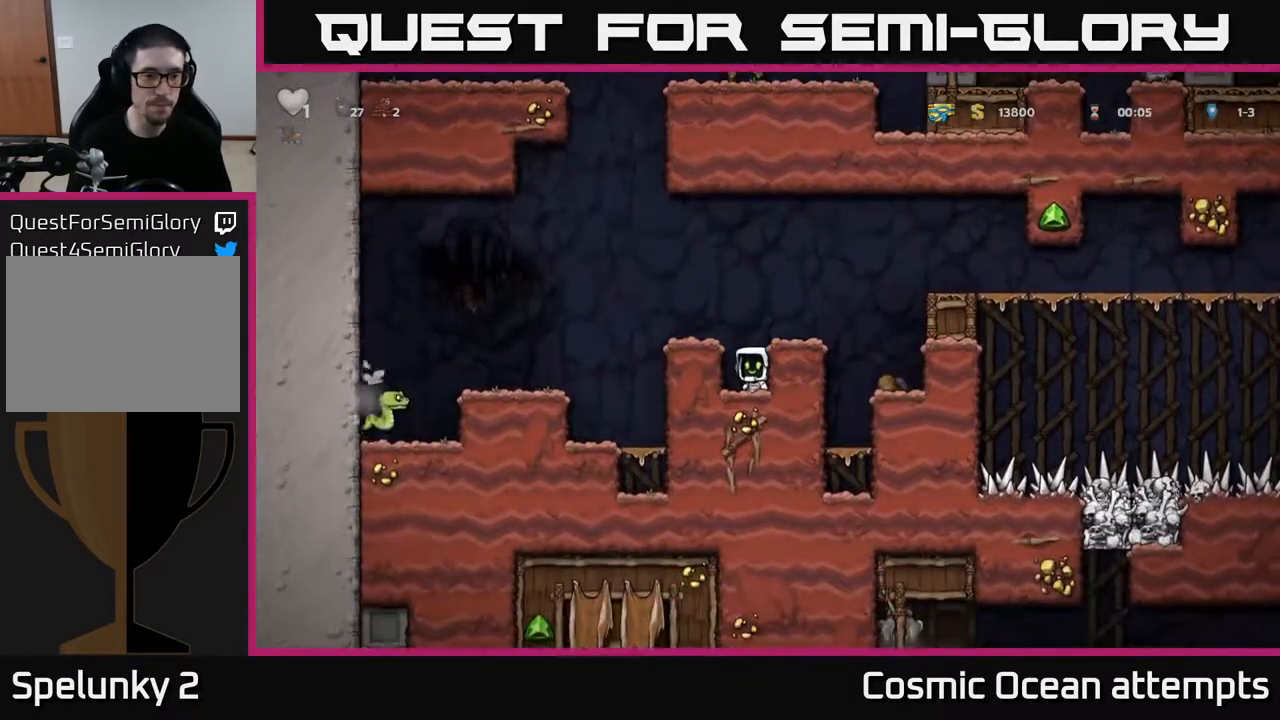
{"buttons": [], "left_stick": "center", "right_stick": "center", "events": [[133, "A", "down"], [250, "DPAD_LEFT", "down"], [283, "A", "up"], [317, "DPAD_LEFT", "up"]]}
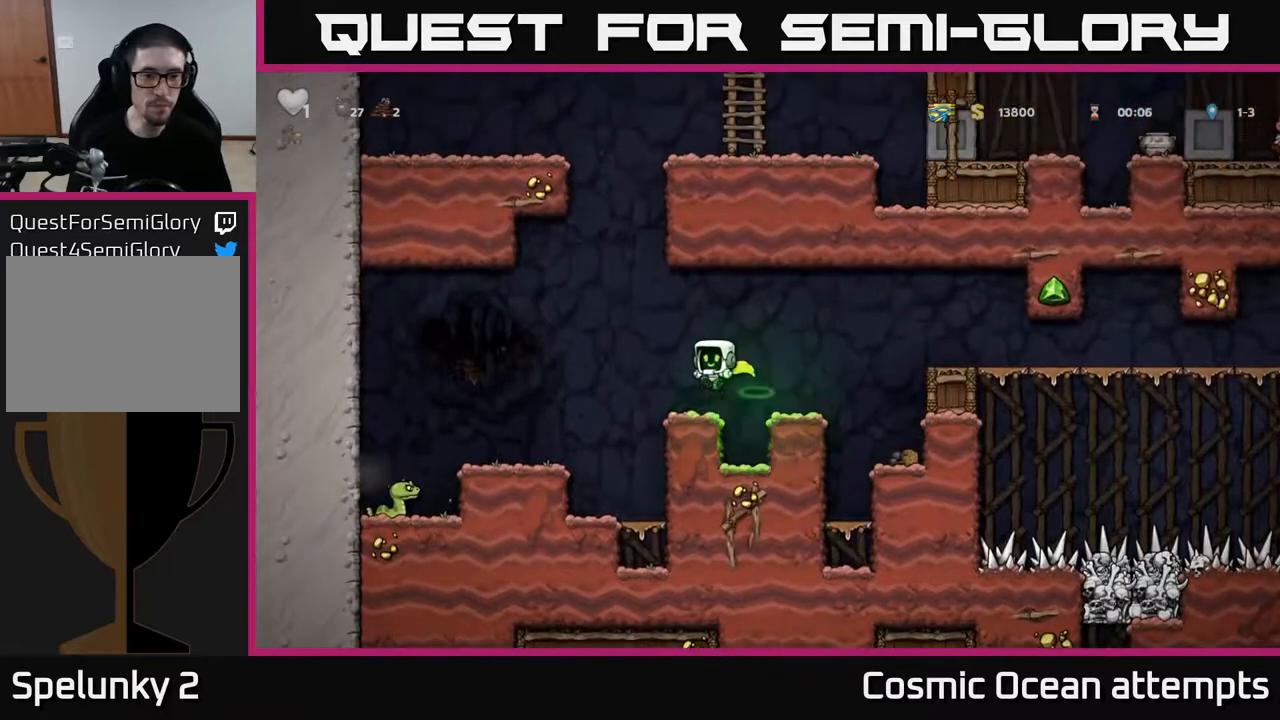
{"buttons": ["DPAD_RIGHT"], "left_stick": "center", "right_stick": "center", "events": [[167, "DPAD_LEFT", "down"], [267, "DPAD_LEFT", "up"], [300, "A", "down"], [300, "DPAD_RIGHT", "down"], [500, "A", "up"]]}
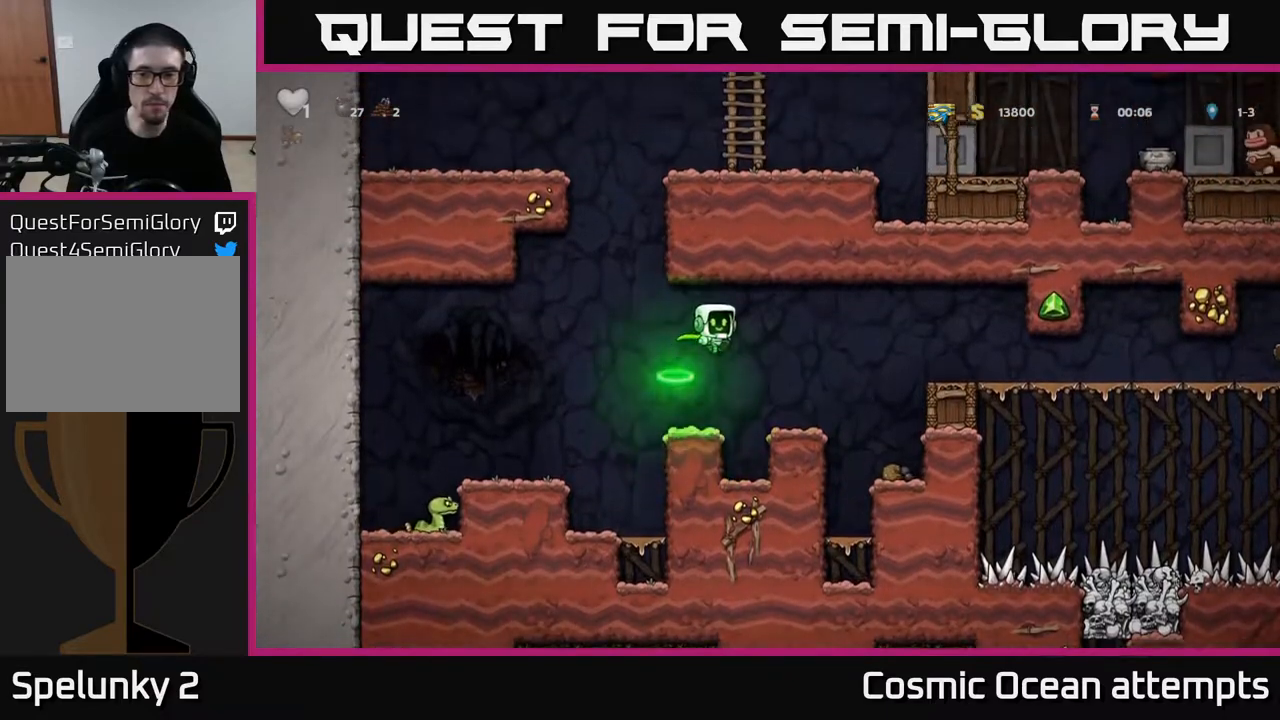
{"buttons": ["DPAD_RIGHT"], "left_stick": "center", "right_stick": "center", "events": [[117, "A", "down"], [383, "A", "up"]]}
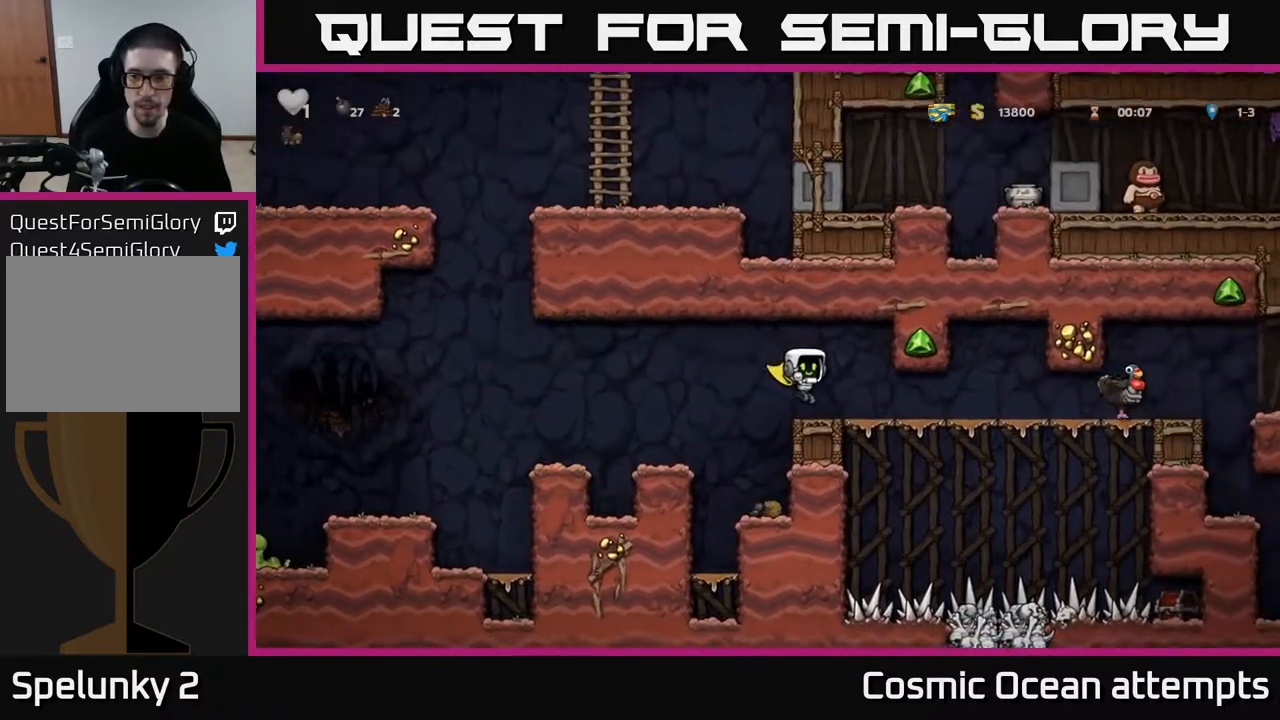
{"buttons": ["DPAD_RIGHT"], "left_stick": "center", "right_stick": "center", "events": []}
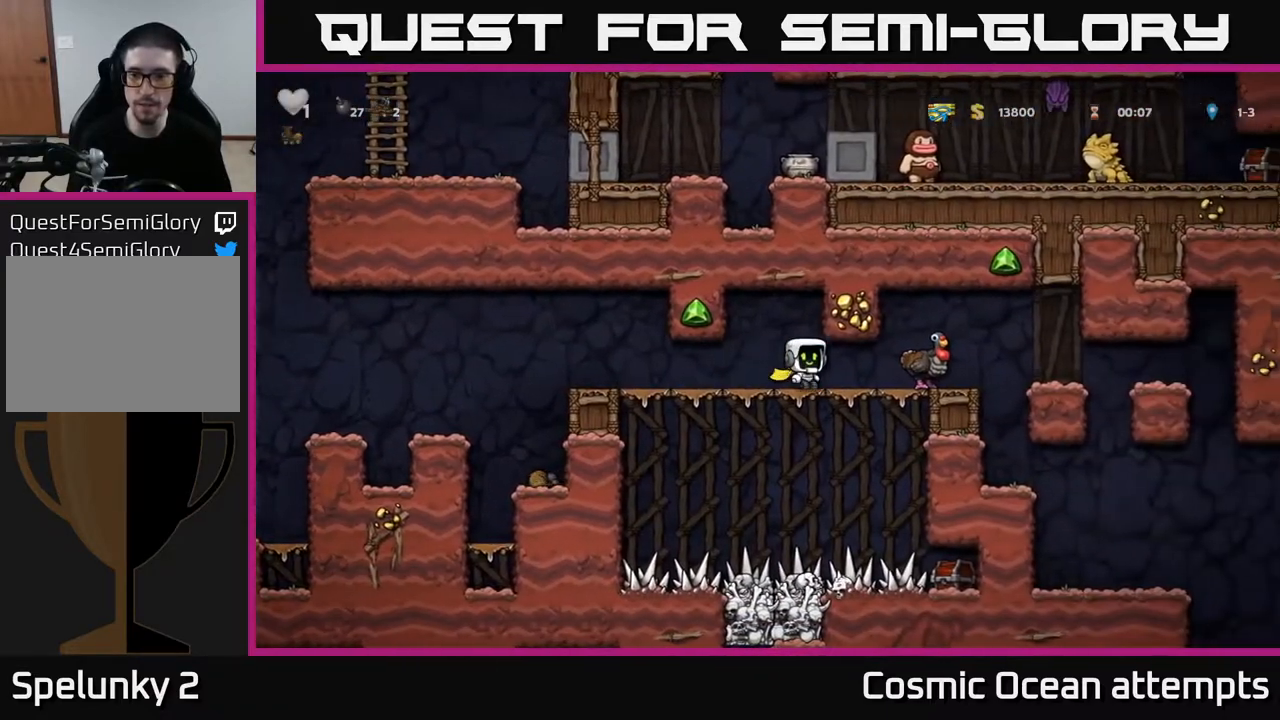
{"buttons": [], "left_stick": "center", "right_stick": "center", "events": [[183, "A", "down"], [217, "DPAD_RIGHT", "up"], [250, "A", "up"], [250, "DPAD_LEFT", "down"], [333, "DPAD_LEFT", "up"]]}
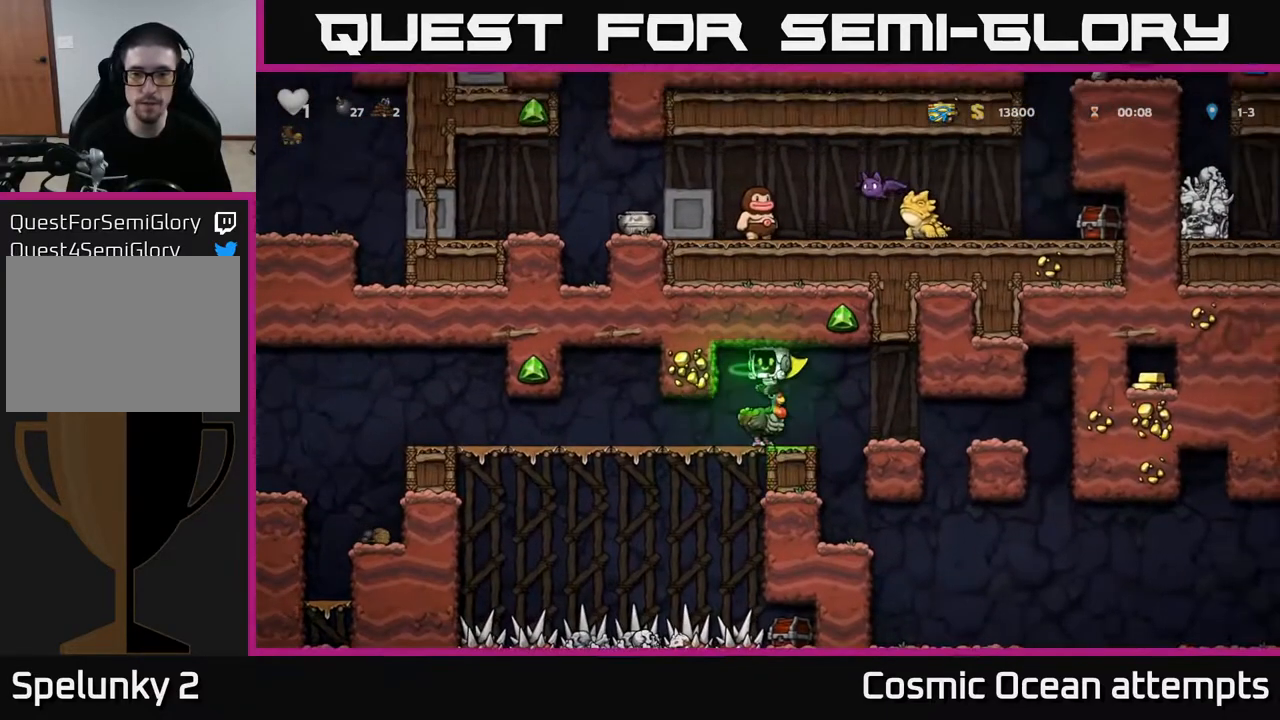
{"buttons": [], "left_stick": "center", "right_stick": "center", "events": []}
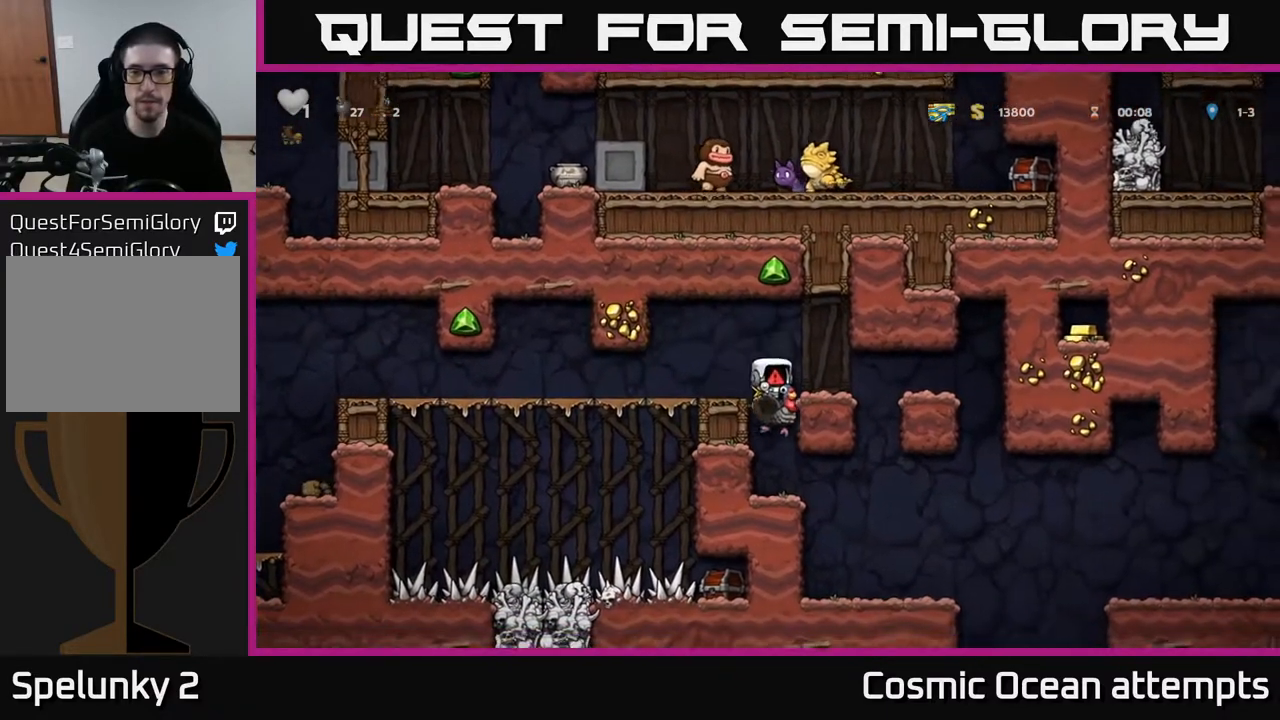
{"buttons": [], "left_stick": "center", "right_stick": "center", "events": []}
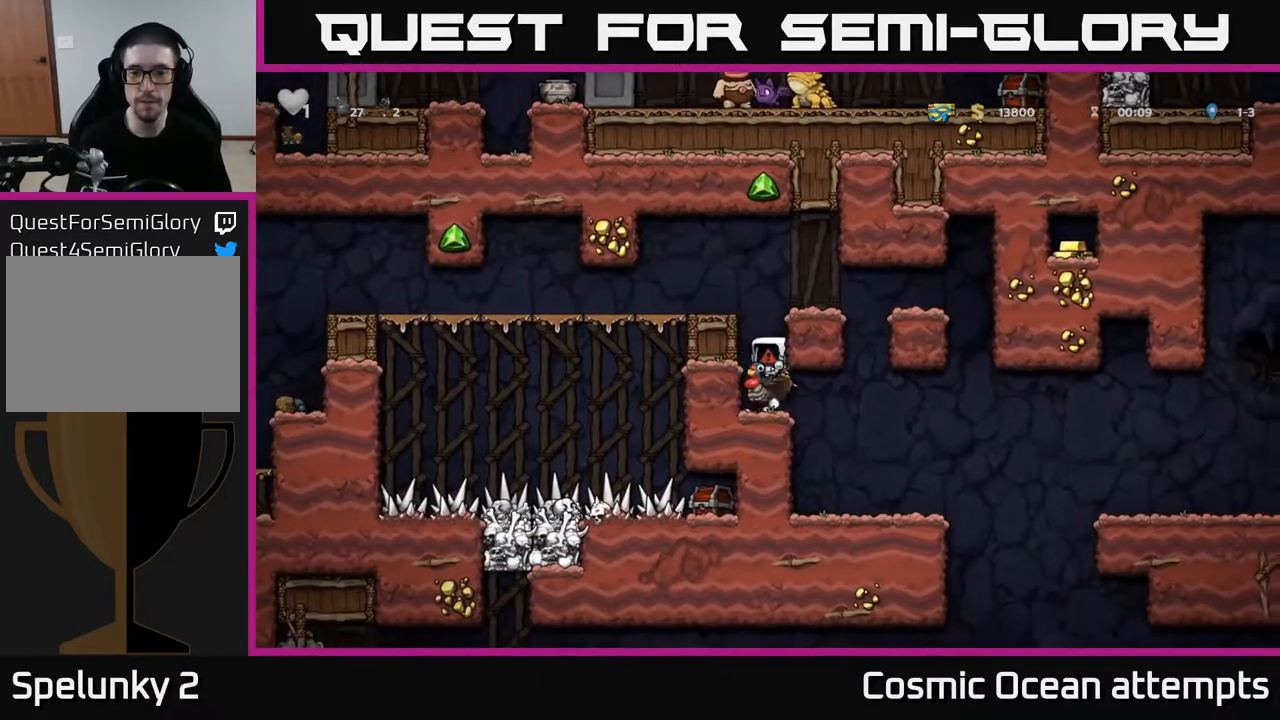
{"buttons": [], "left_stick": "center", "right_stick": "center", "events": []}